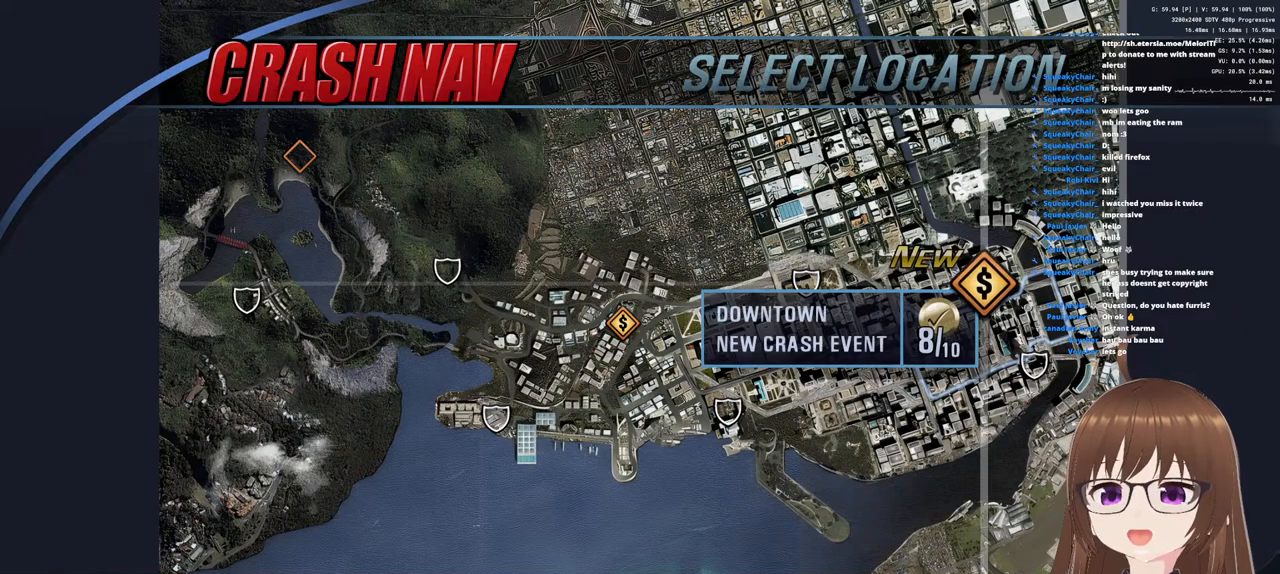
Gameplay with a controller (PlayStation layout); each line is a JSON object with the inputs held at the frame after it. "events" lists button and stick changes between this image and that frame as [ms after this image, input, new state], when the widget could be followed in between.
{"buttons": [], "left_stick": "center", "right_stick": "center", "events": [[400, "CIRCLE", "down"], [483, "CIRCLE", "up"]]}
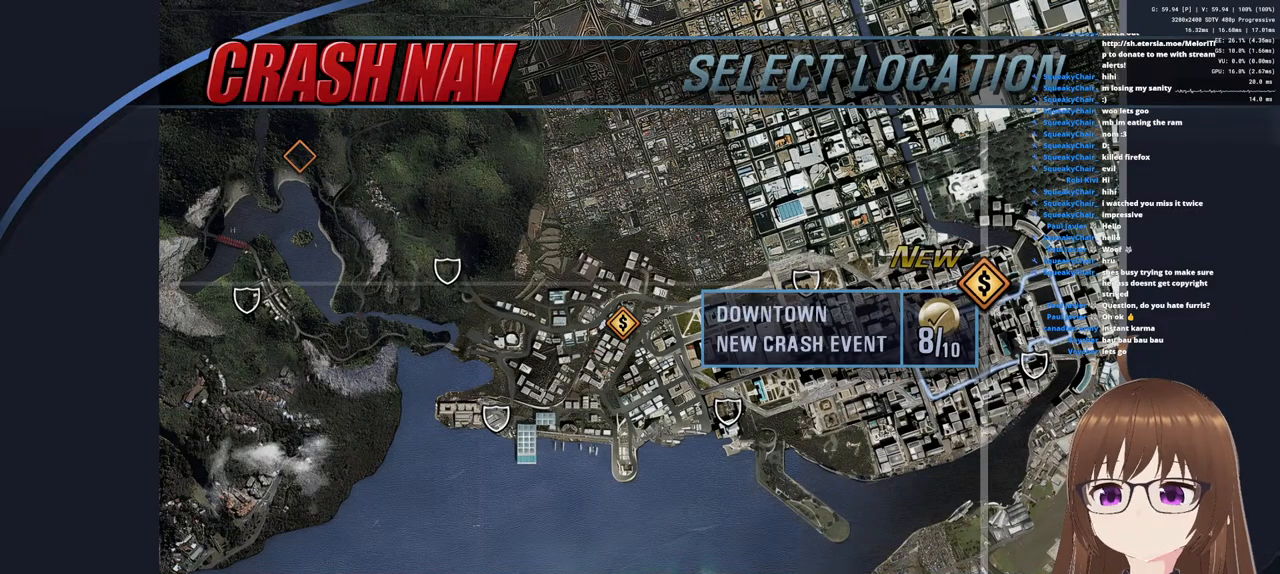
{"buttons": [], "left_stick": "center", "right_stick": "center", "events": []}
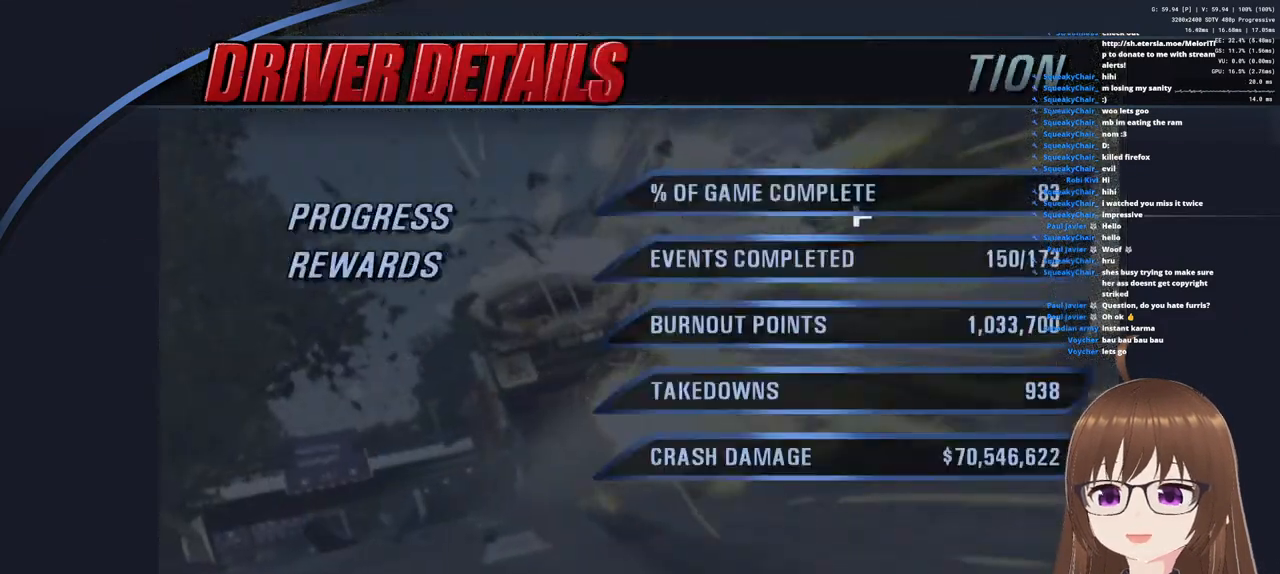
{"buttons": [], "left_stick": "center", "right_stick": "center", "events": [[367, "CROSS", "down"], [450, "CROSS", "up"]]}
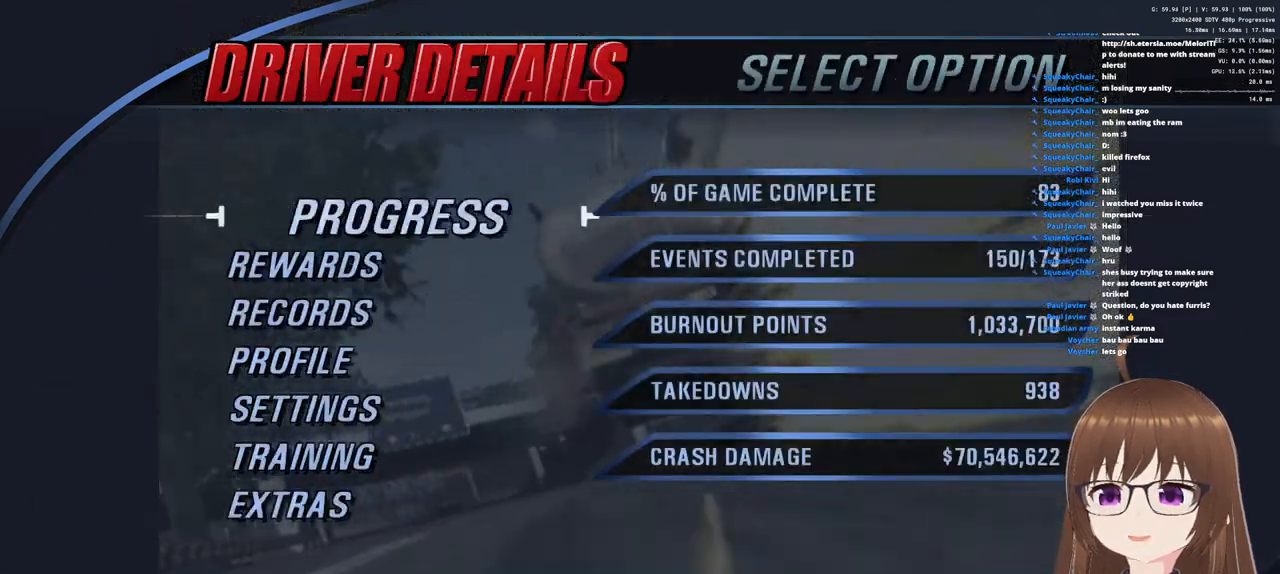
{"buttons": [], "left_stick": "center", "right_stick": "center", "events": []}
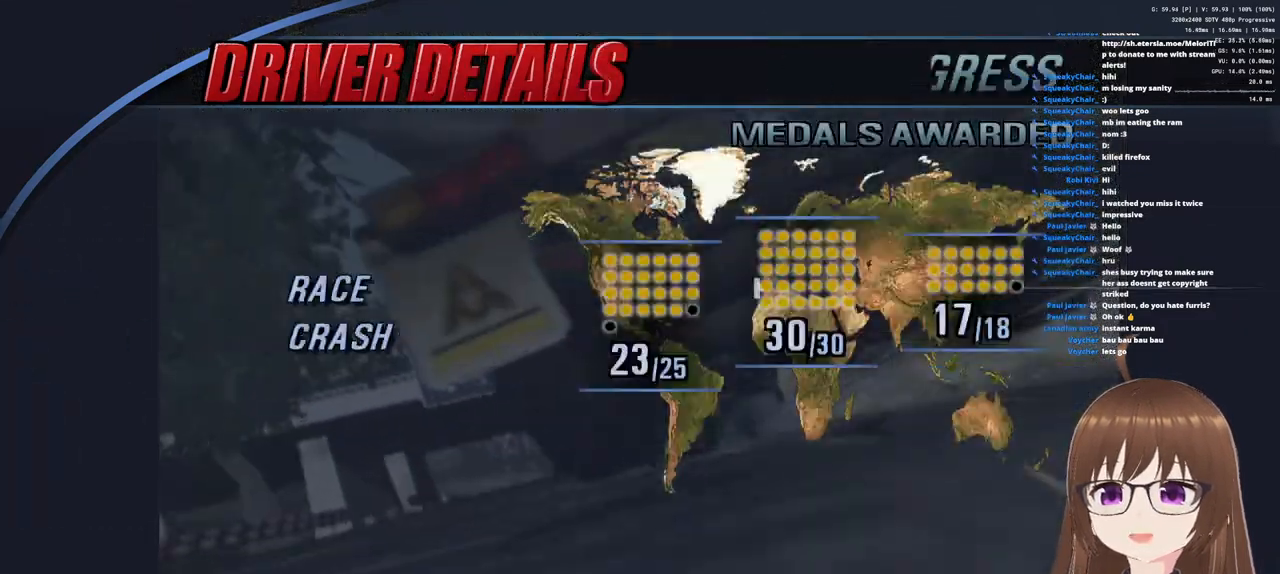
{"buttons": [], "left_stick": "center", "right_stick": "center", "events": []}
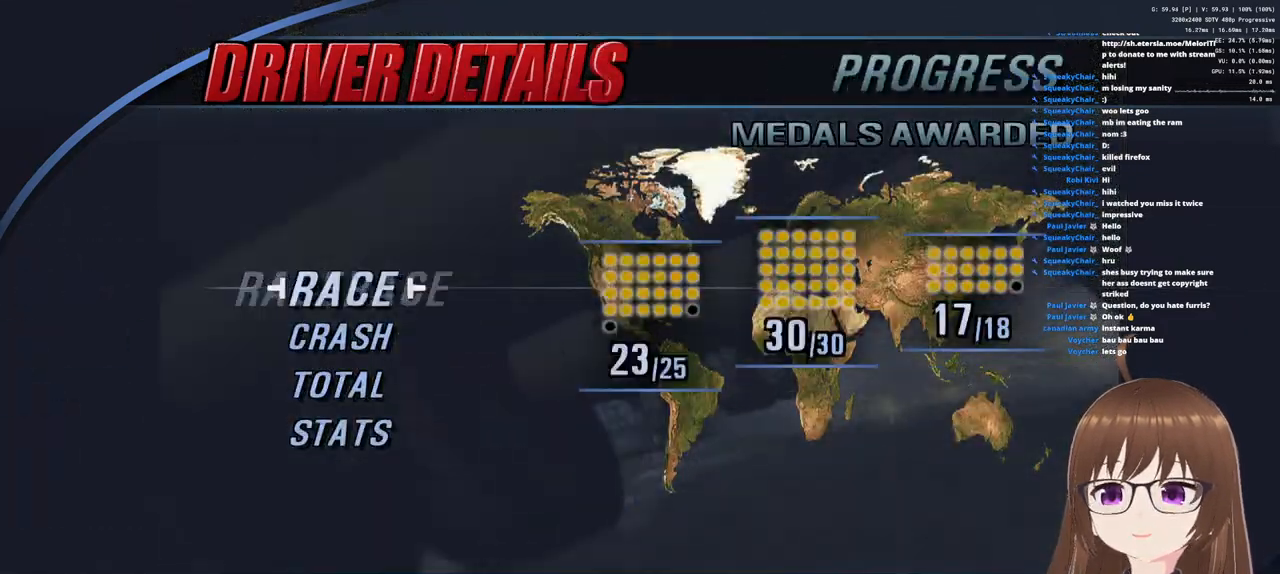
{"buttons": [], "left_stick": "center", "right_stick": "center", "events": []}
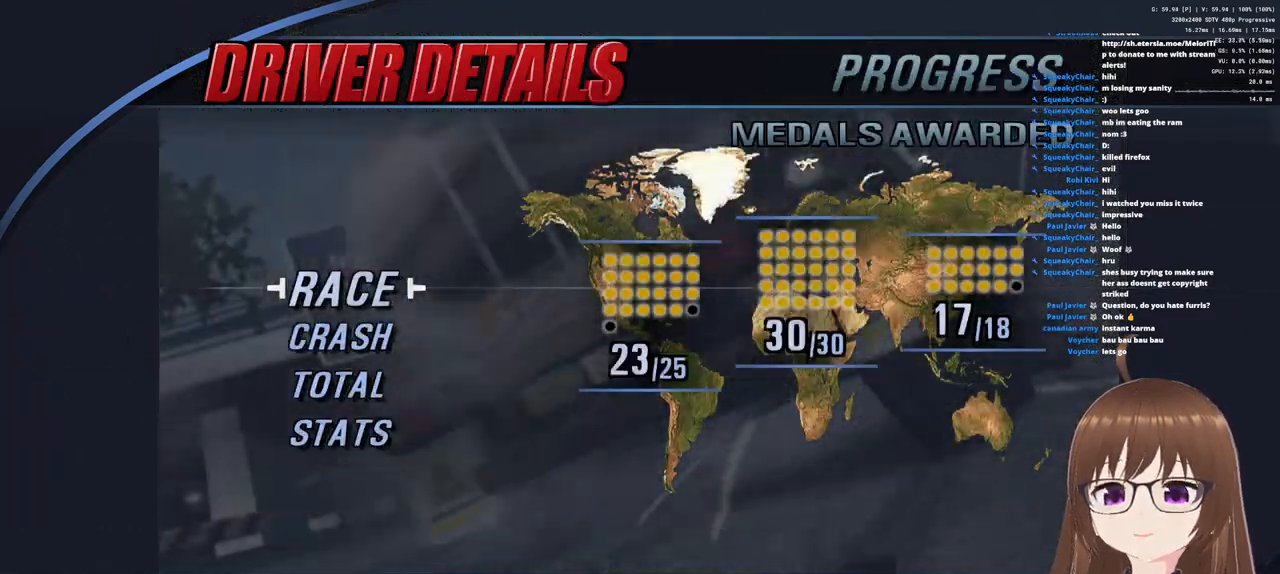
{"buttons": [], "left_stick": "center", "right_stick": "center", "events": []}
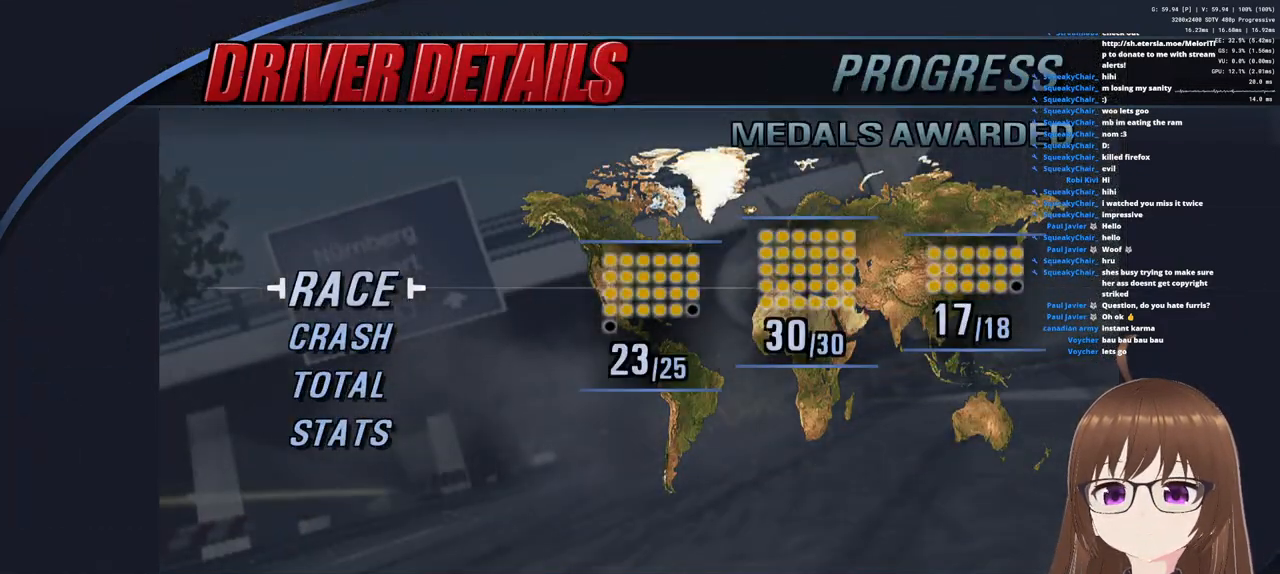
{"buttons": [], "left_stick": "center", "right_stick": "center", "events": []}
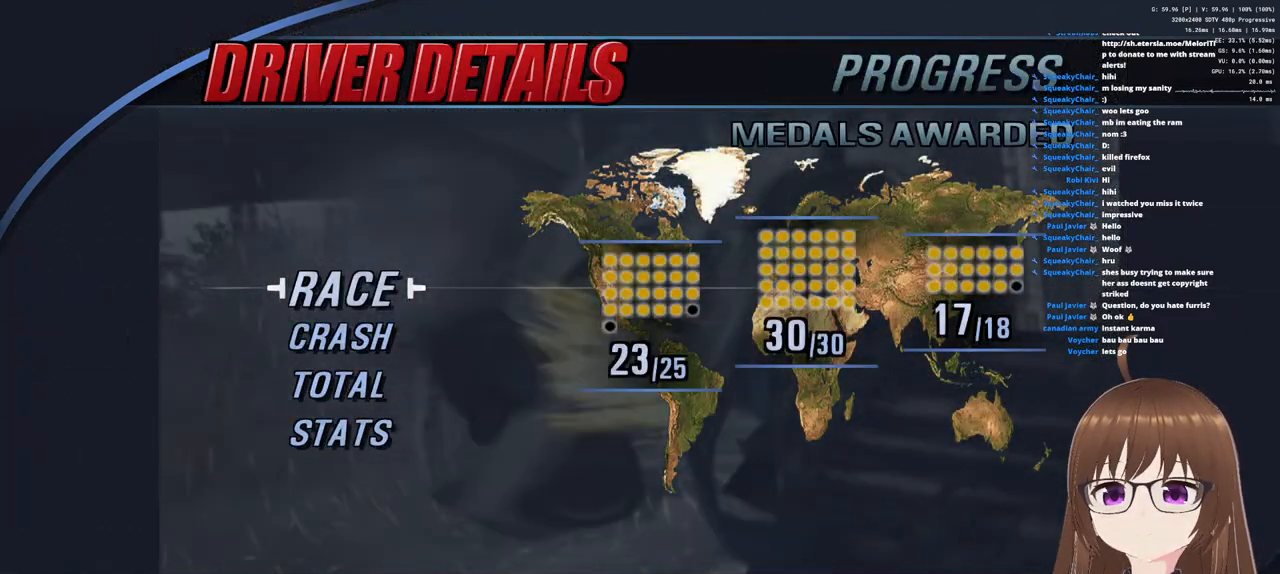
{"buttons": [], "left_stick": "center", "right_stick": "center", "events": []}
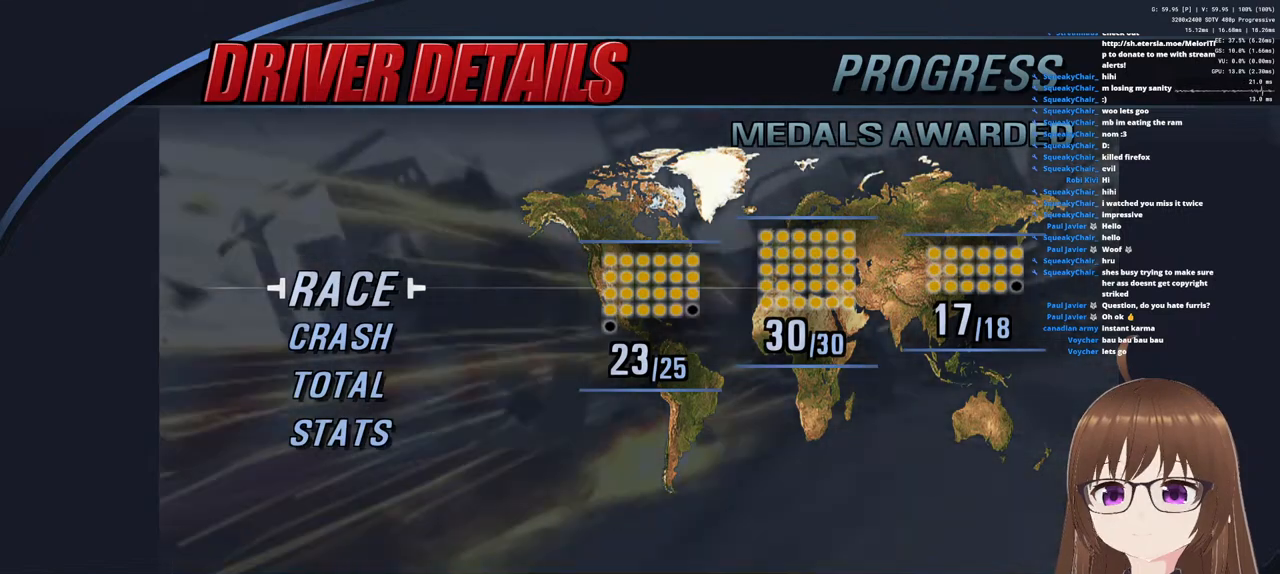
{"buttons": [], "left_stick": "center", "right_stick": "center", "events": []}
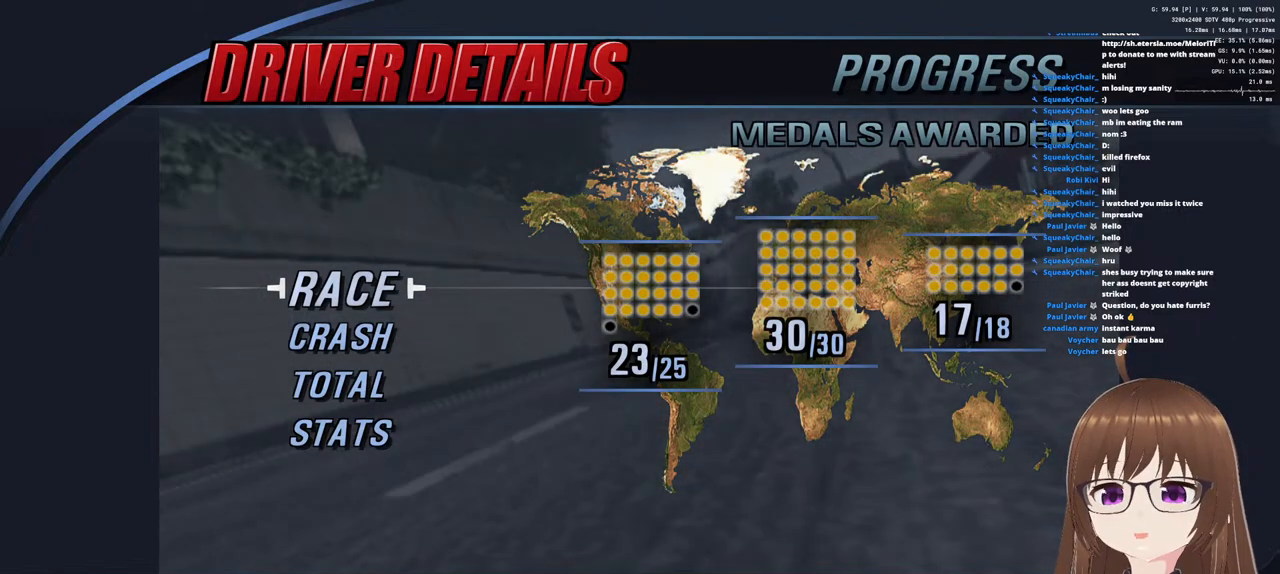
{"buttons": [], "left_stick": "center", "right_stick": "center", "events": []}
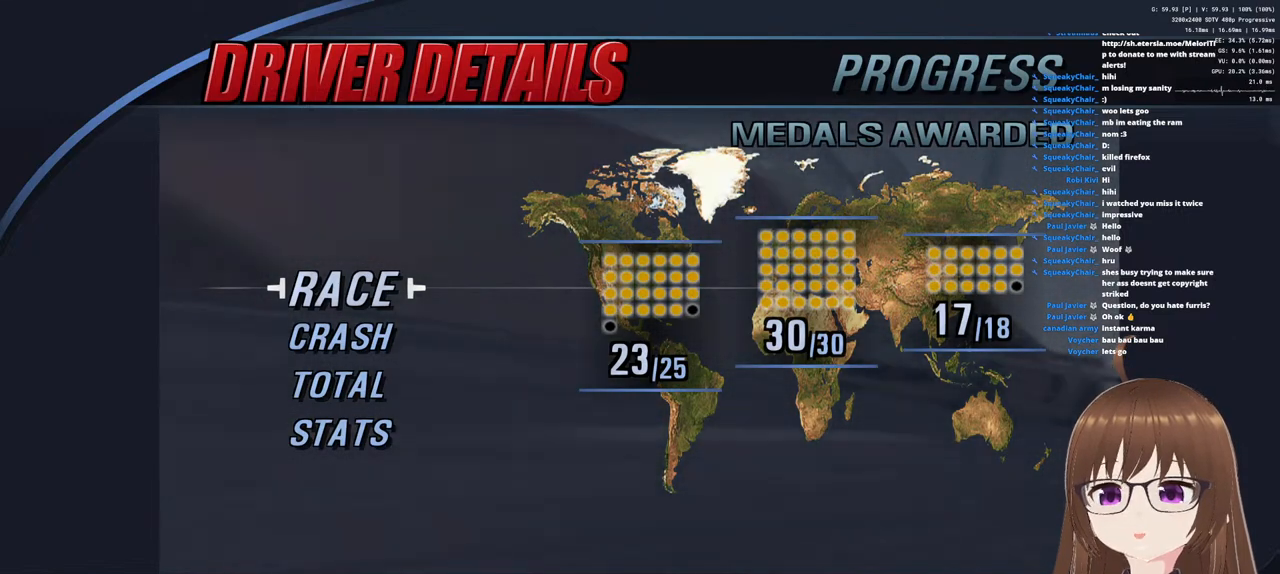
{"buttons": [], "left_stick": "center", "right_stick": "center", "events": [[350, "CROSS", "down"], [483, "CROSS", "up"]]}